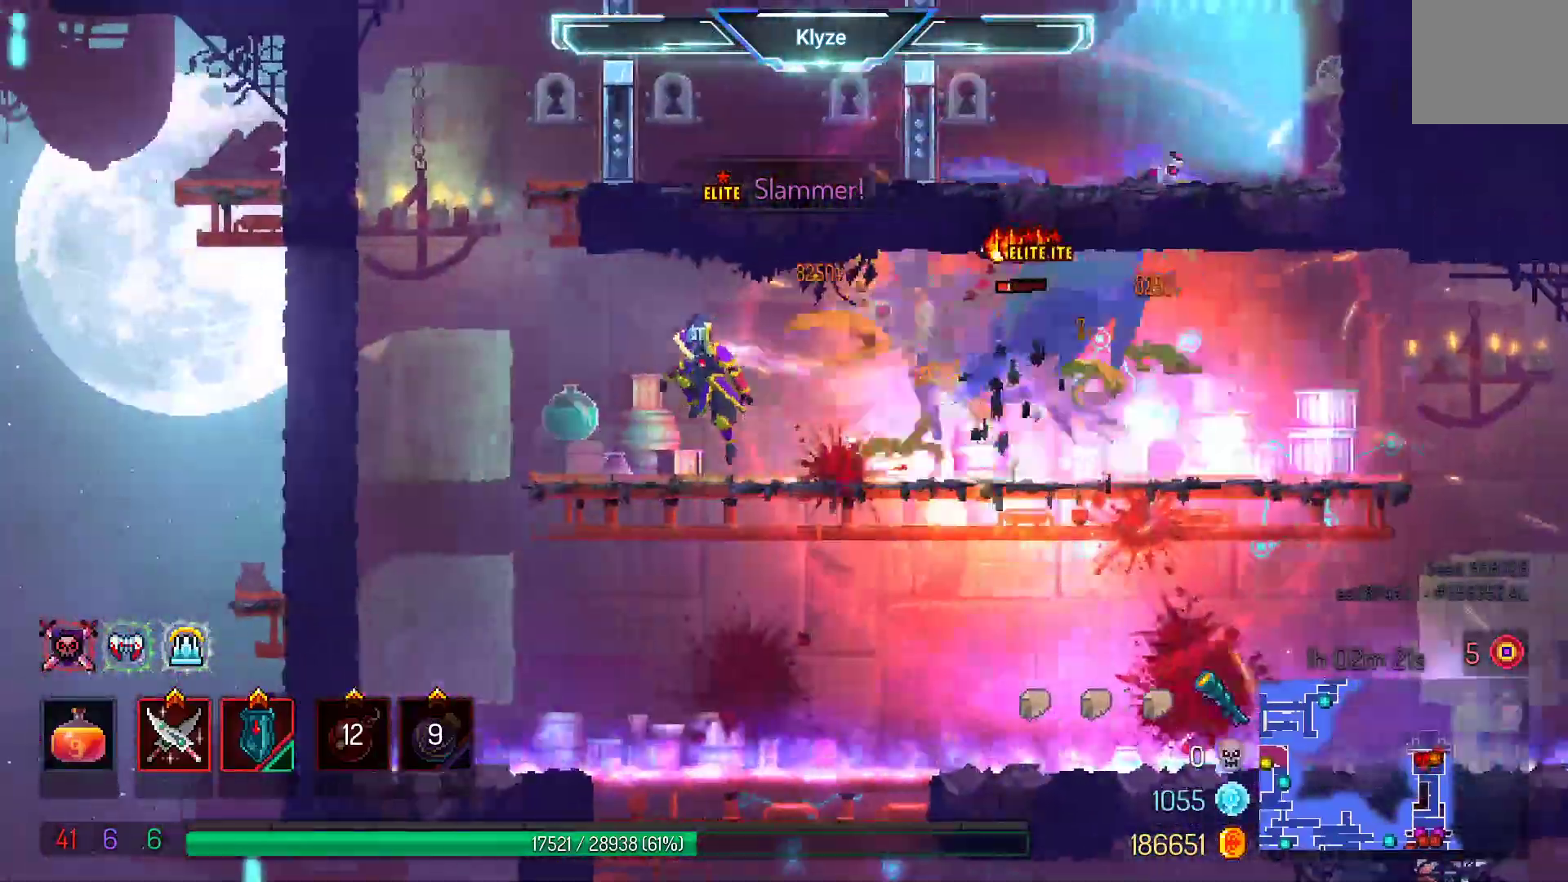
Gameplay with a controller (Xbox layout); each line is a JSON object with the inputs held at the frame after it. "events" lists button and stick changes between this image and that frame as [ms after this image, input, new state], when the widget could be followed in between. Not read: L3 R3.
{"buttons": ["A", "DPAD_RIGHT"], "left_stick": "center", "right_stick": "center"}
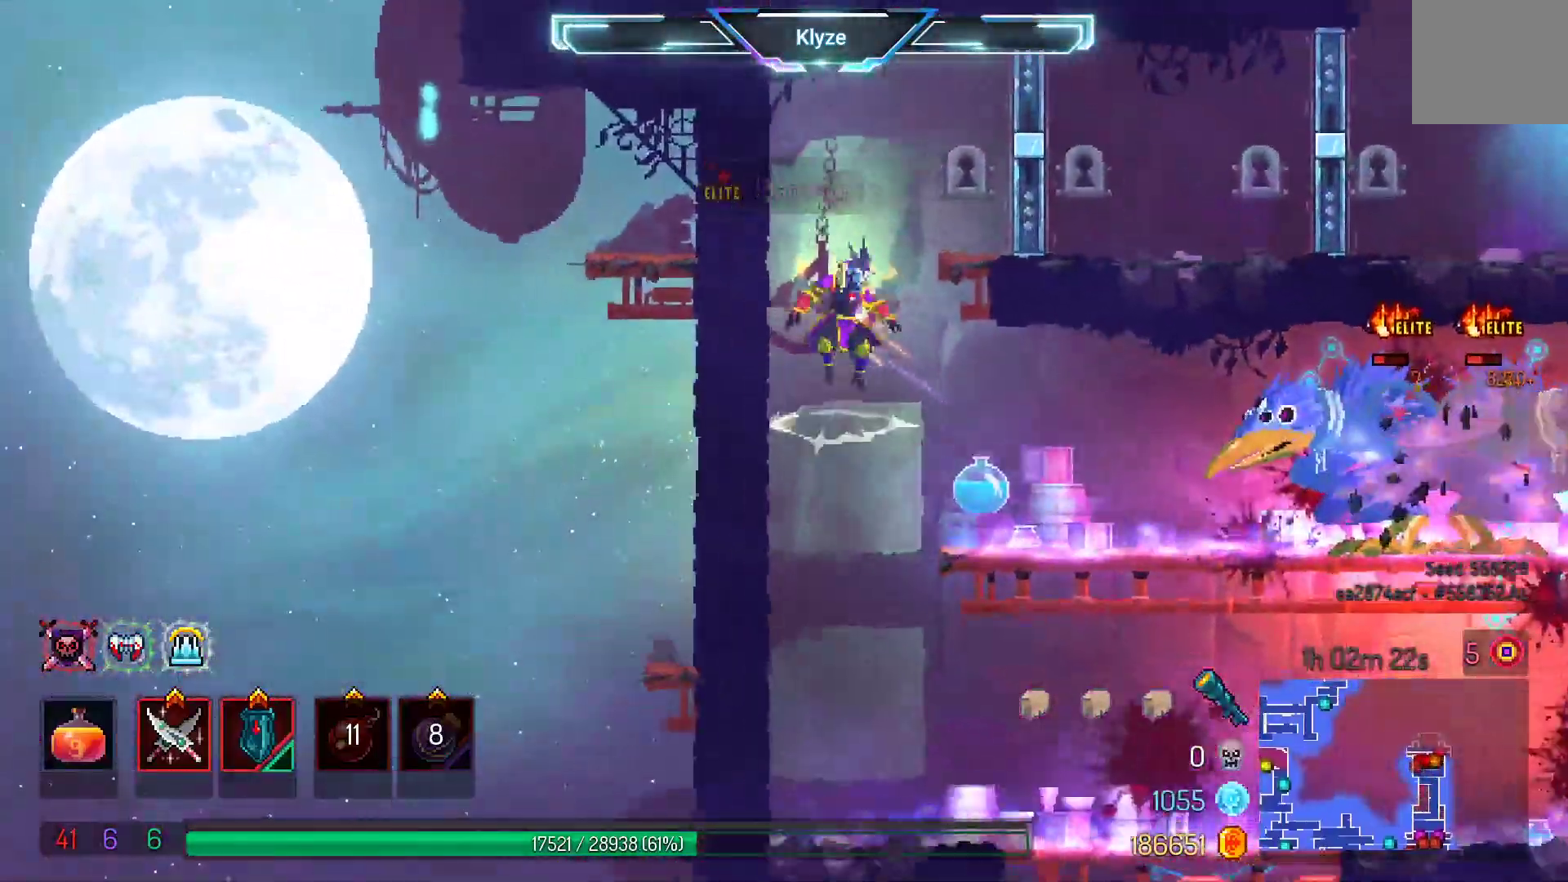
{"buttons": ["DPAD_RIGHT"], "left_stick": "center", "right_stick": "center"}
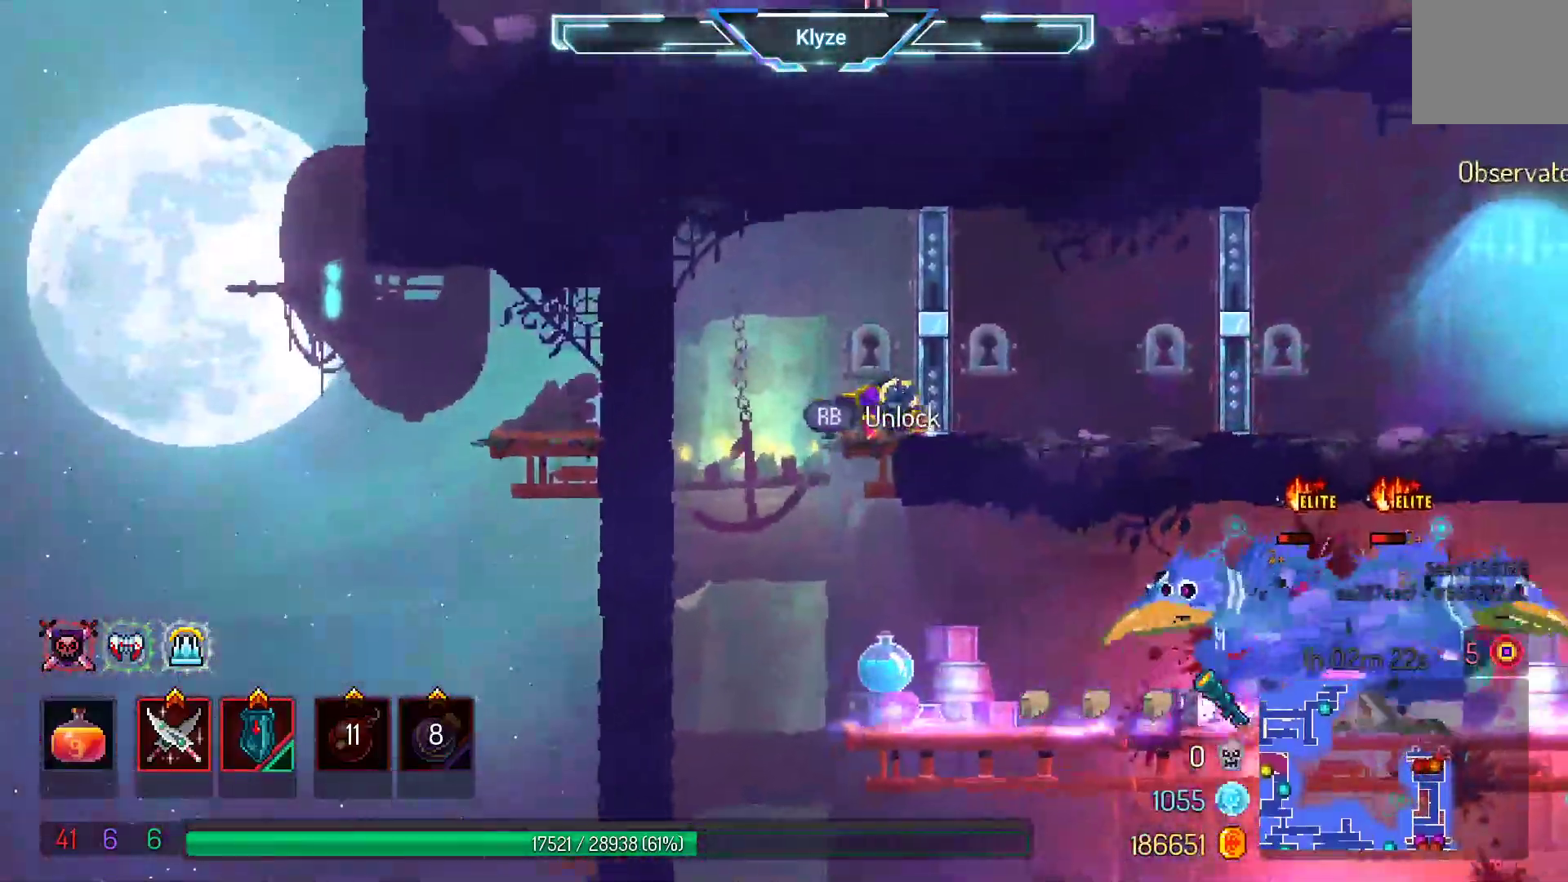
{"buttons": [], "left_stick": "center", "right_stick": "center", "events": [[33, "DPAD_RIGHT", "up"]]}
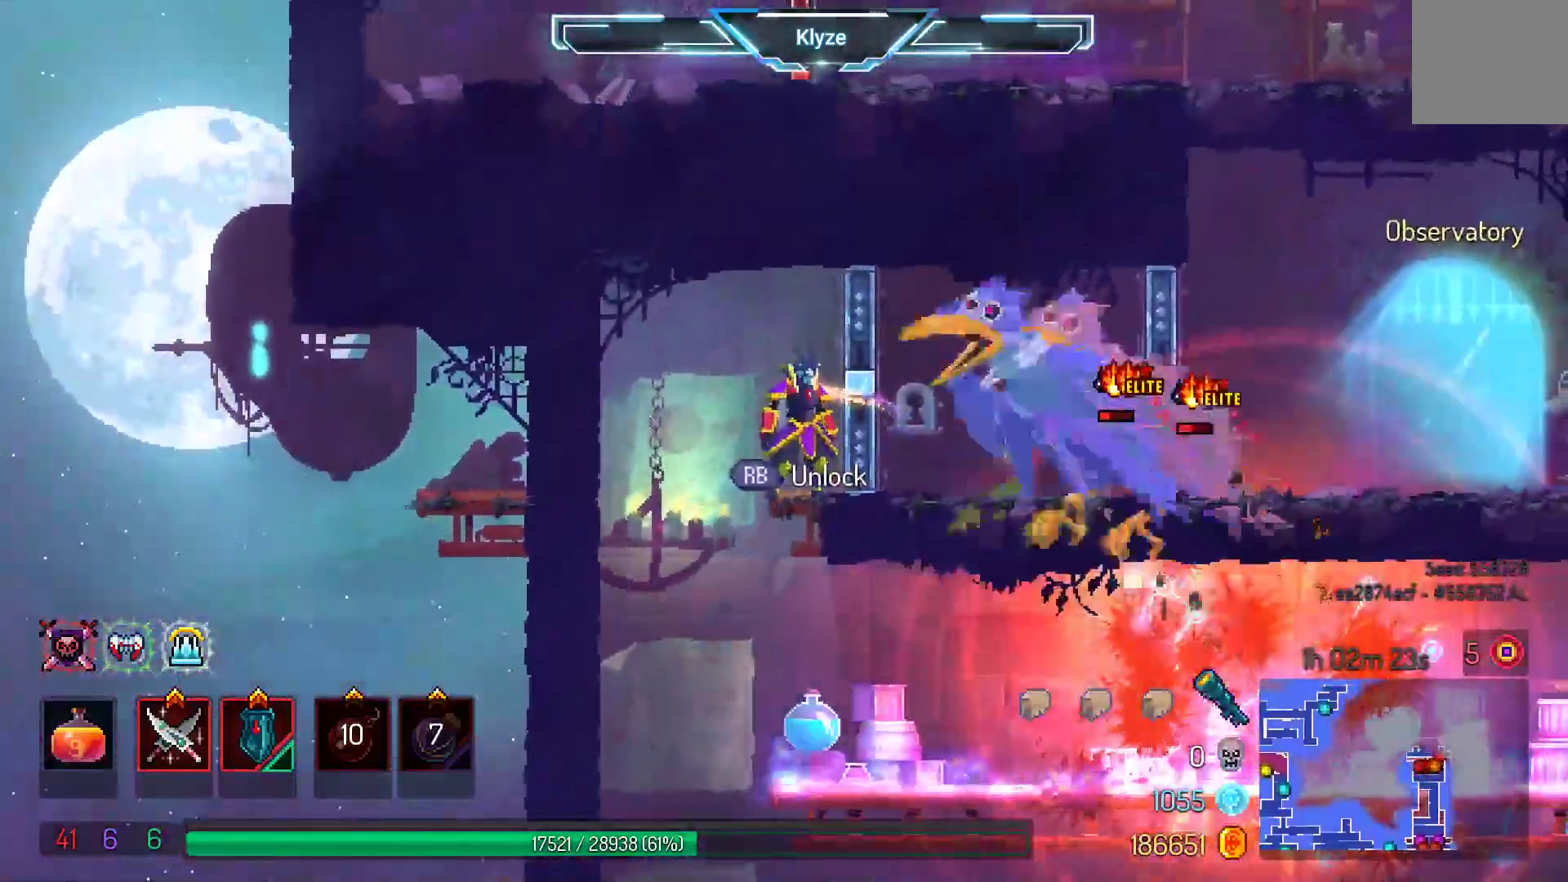
{"buttons": ["X"], "left_stick": "center", "right_stick": "center", "events": [[250, "X", "down"], [383, "X", "up"], [483, "X", "down"]]}